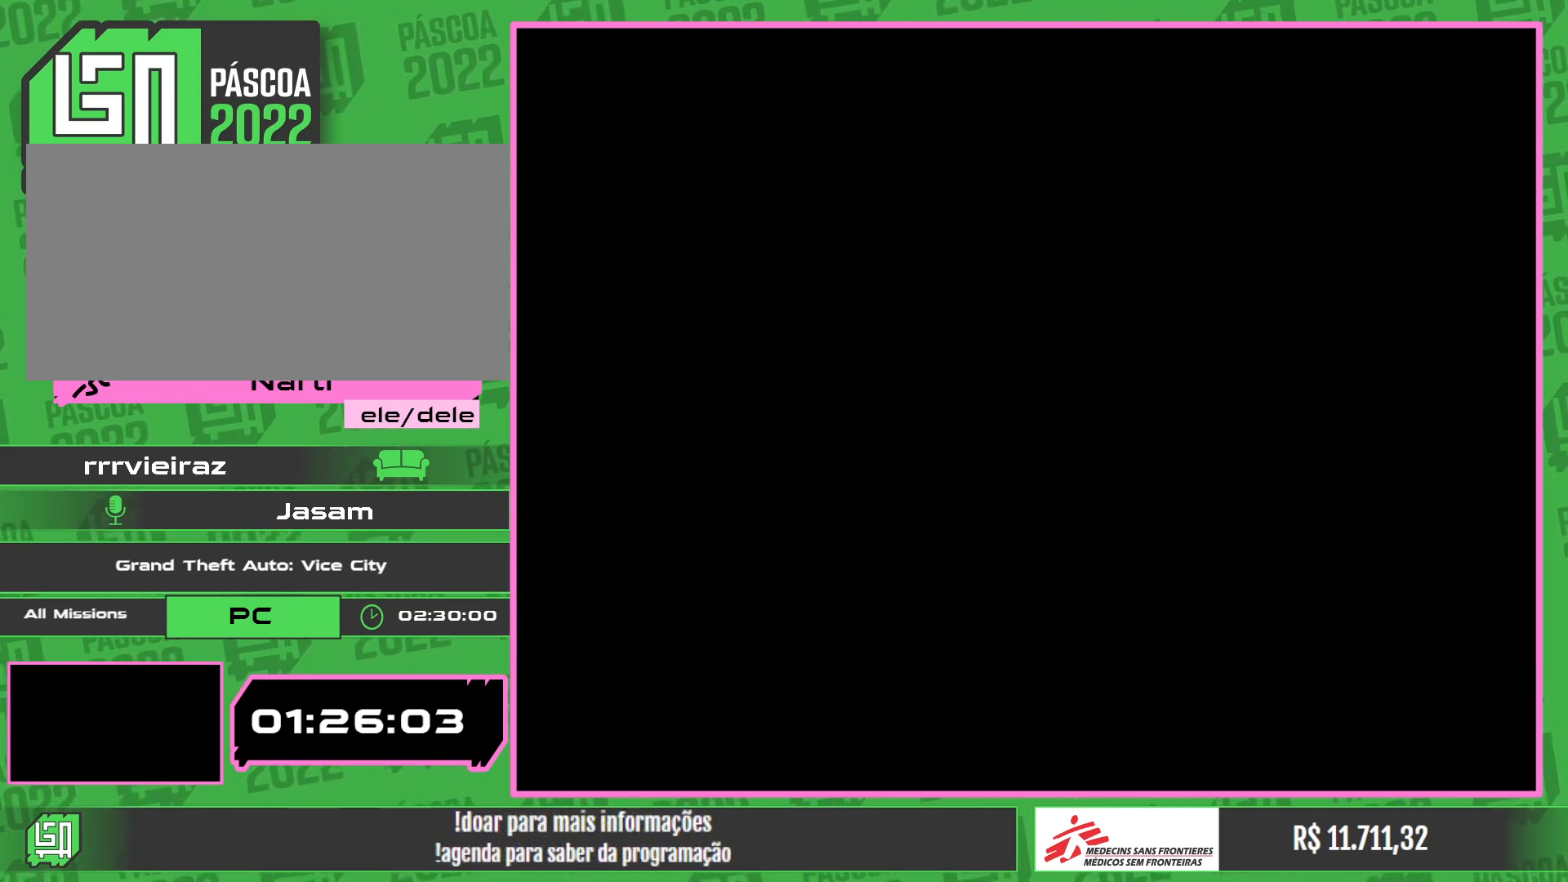
Gameplay with keyboard and mouse; each line is a JSON object with the keys and mouse buttons held at the frame after it. "events" lists presses ("down") and releases ("up") of "e", "w", "mouse_left", "mouse_wheel" and "mouse_right" between this image and that frame as [ms after this image, input, new state], when the widget could be followed in between. "mouse_left", "mouse_wheel", "mouse_right" = the "left", "wheel", "right" buttons of the "mouse" list. No other keys are recorded. "wheel" means that the mouse wheel is clicked or scrolled. Mouse movement is not recorded.
{"keys": ["w"], "mouse": [], "events": [[500, "w", "down"]]}
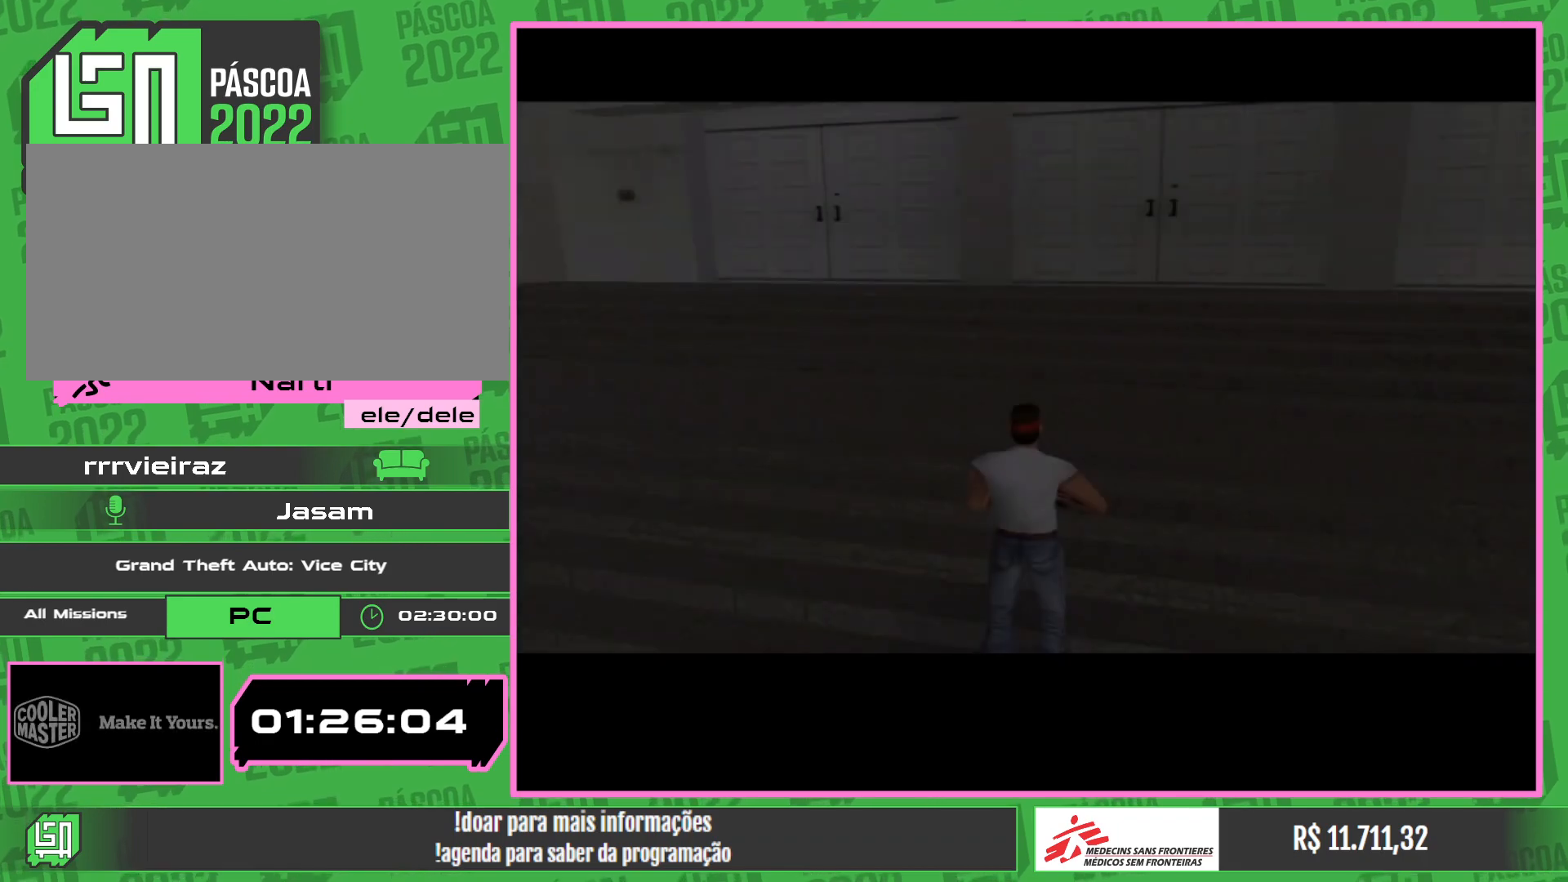
{"keys": ["w"], "mouse": [], "events": [[183, "e", "down"], [317, "e", "up"]]}
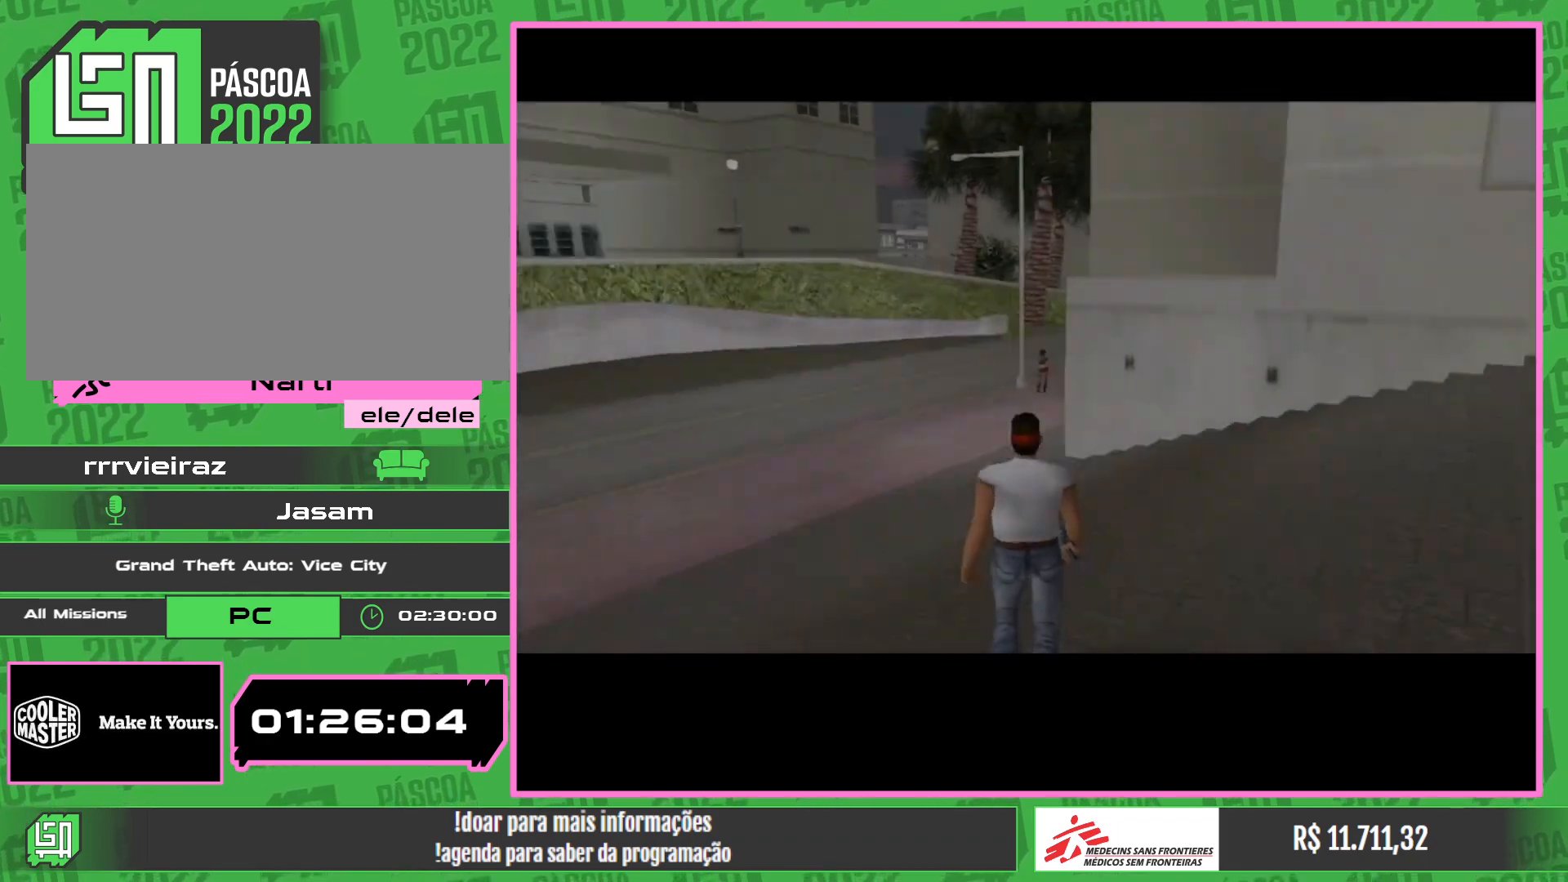
{"keys": ["w"], "mouse": [], "events": []}
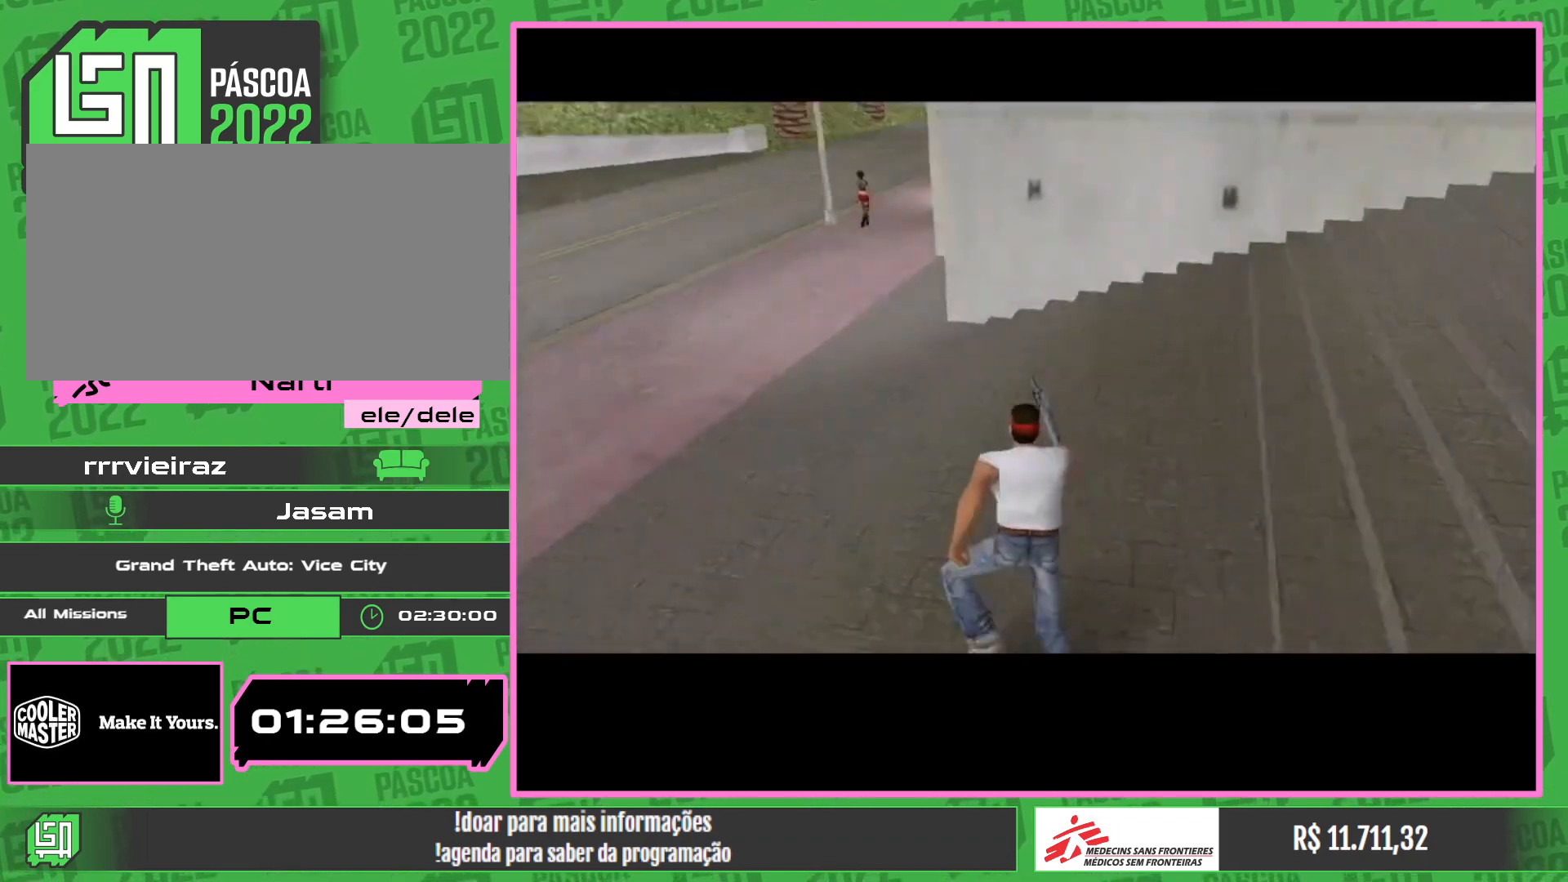
{"keys": ["w"], "mouse": [], "events": []}
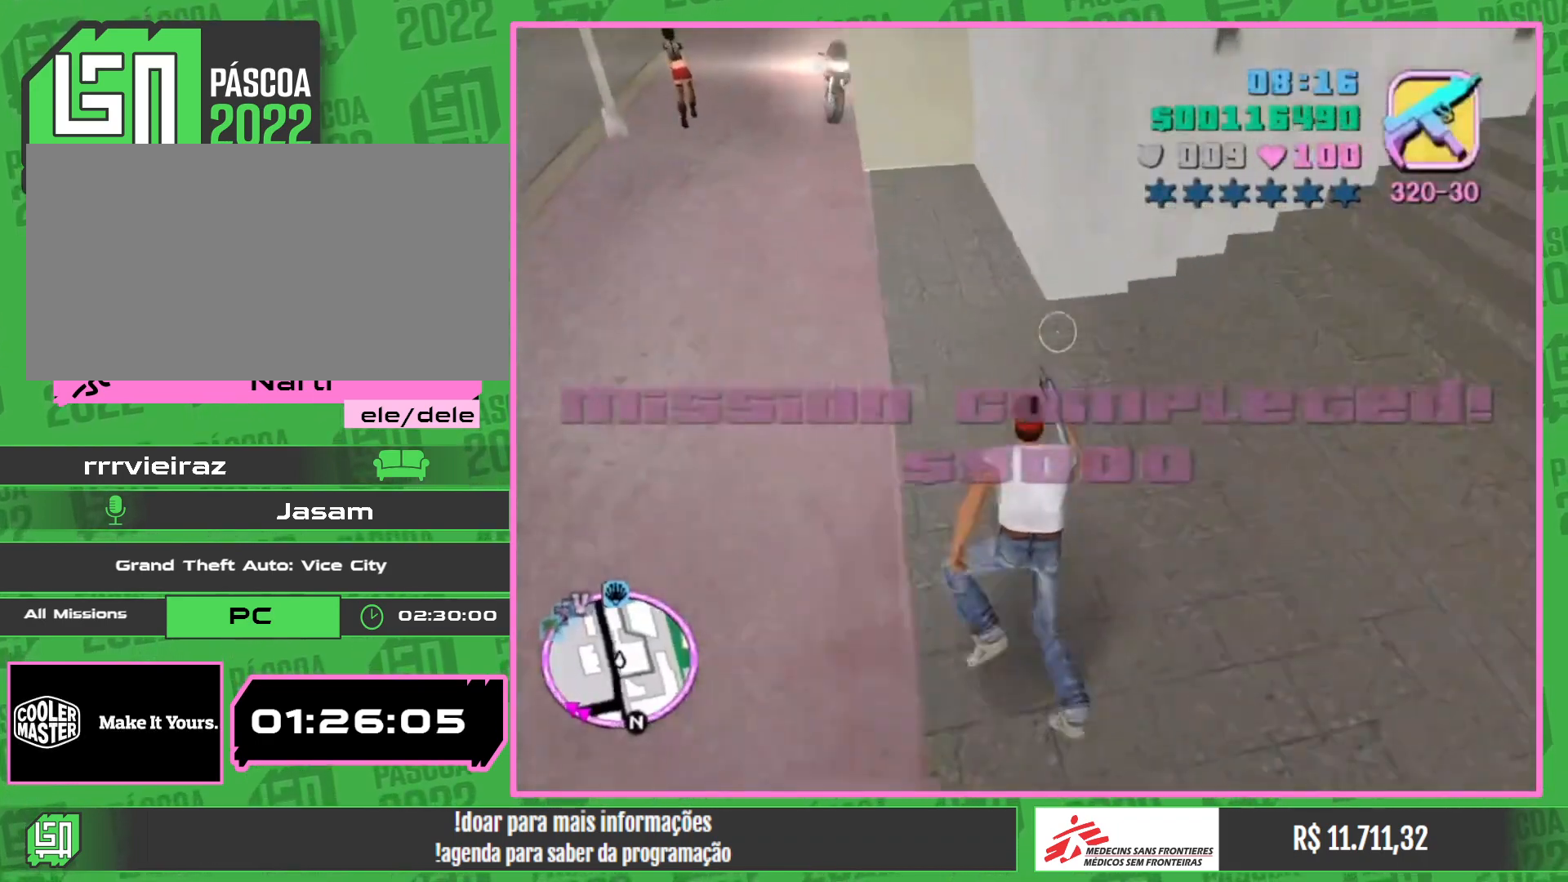
{"keys": ["w"], "mouse": [], "events": []}
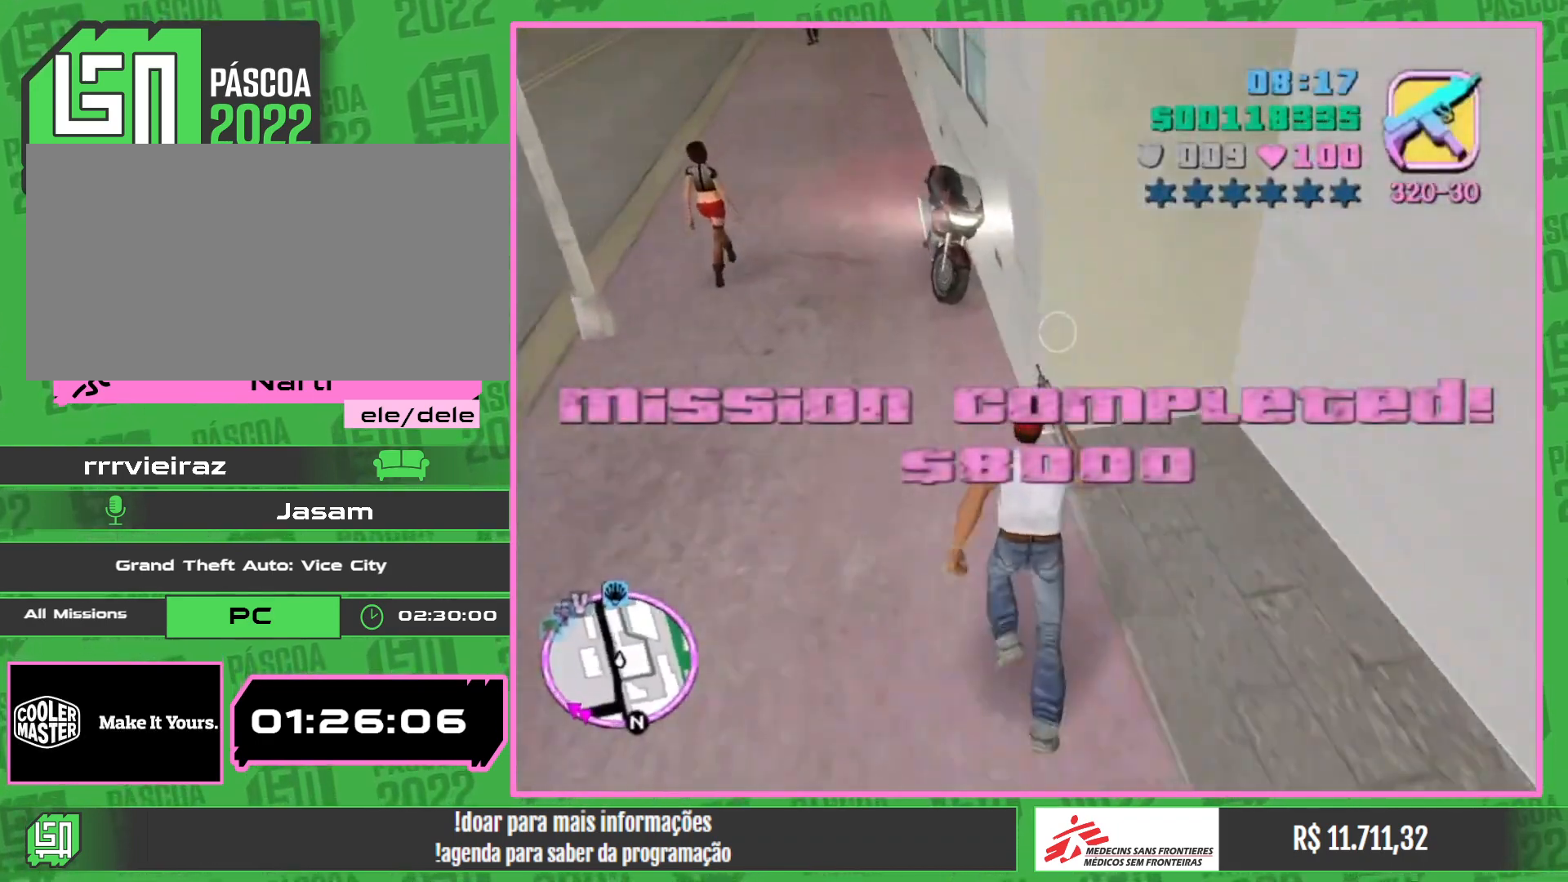
{"keys": [], "mouse": [], "events": [[67, "w", "up"]]}
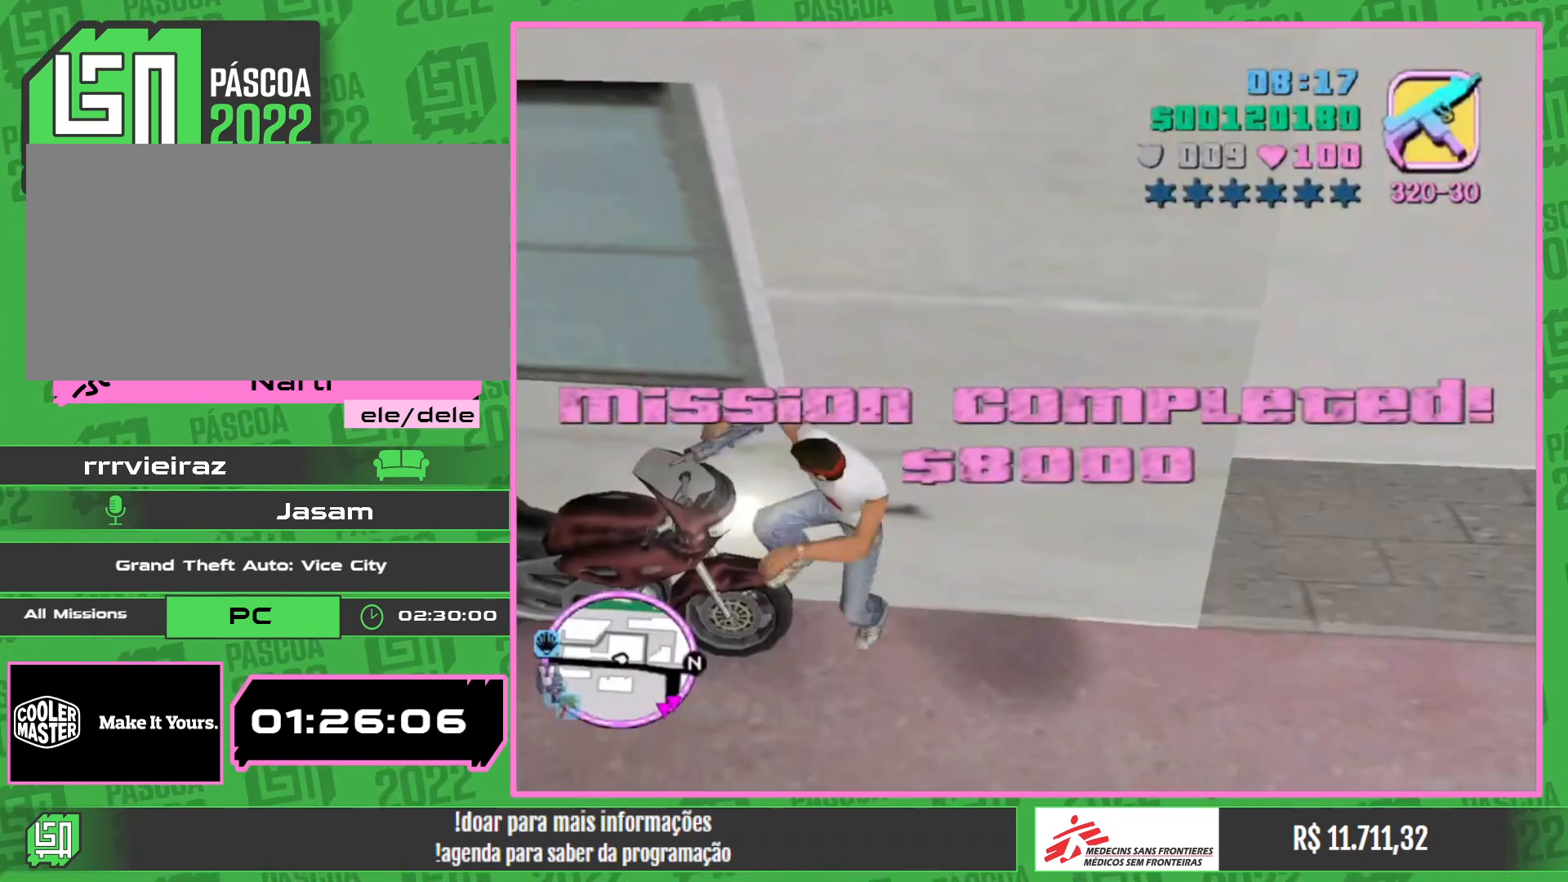
{"keys": ["w"], "mouse": [], "events": [[233, "w", "down"]]}
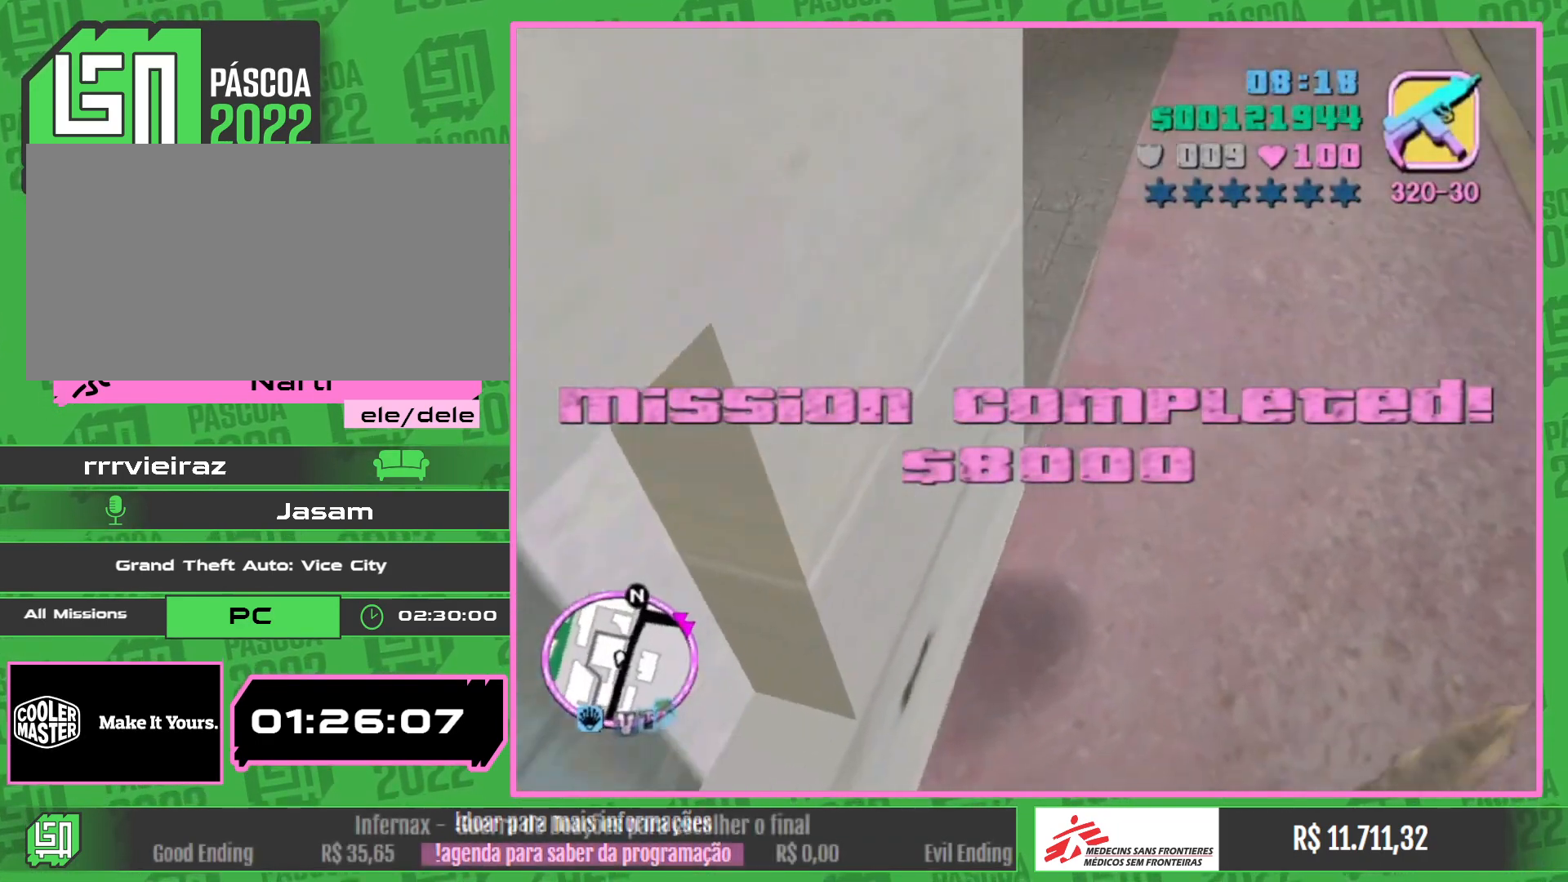
{"keys": [], "mouse": [], "events": [[267, "w", "up"]]}